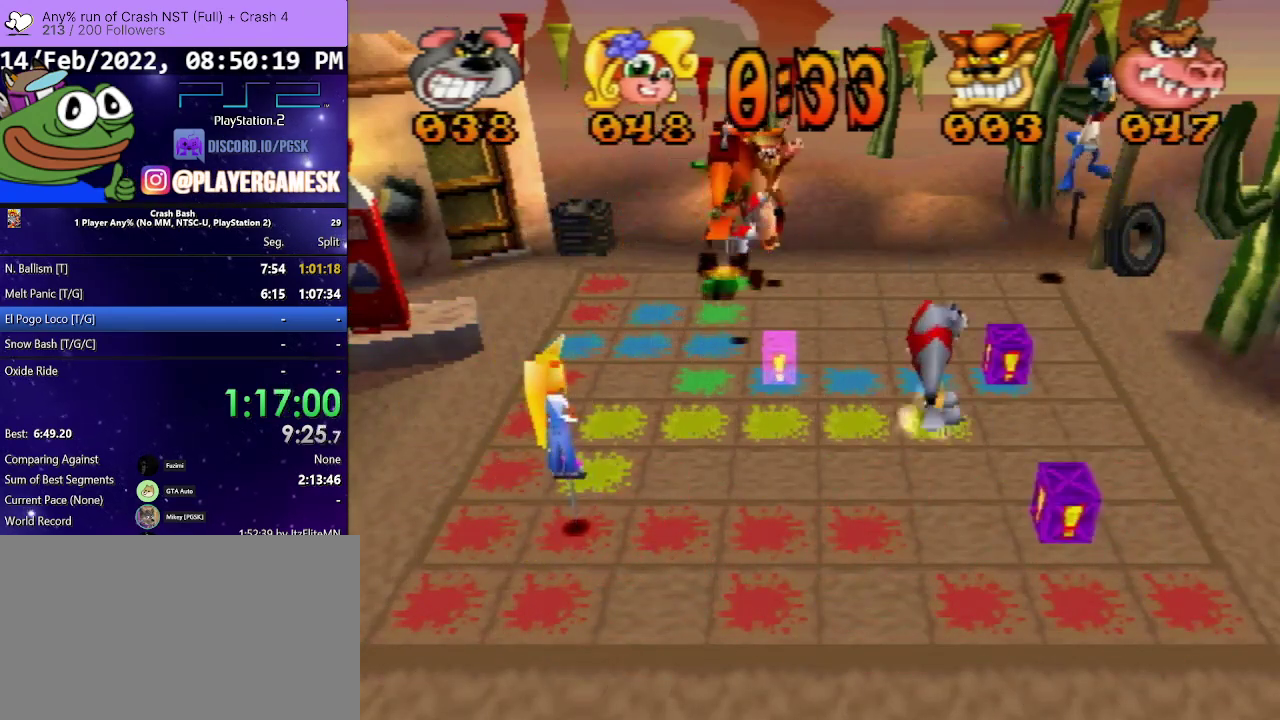
Gameplay with a controller (PlayStation layout); each line is a JSON object with the inputs held at the frame after it. "events" lists button and stick changes between this image and that frame as [ms after this image, input, new state], when the widget could be followed in between. Not read: L3 R3 left_stick right_stick.
{"buttons": ["DPAD_UP"], "events": [[300, "DPAD_RIGHT", "up"], [400, "DPAD_UP", "down"]]}
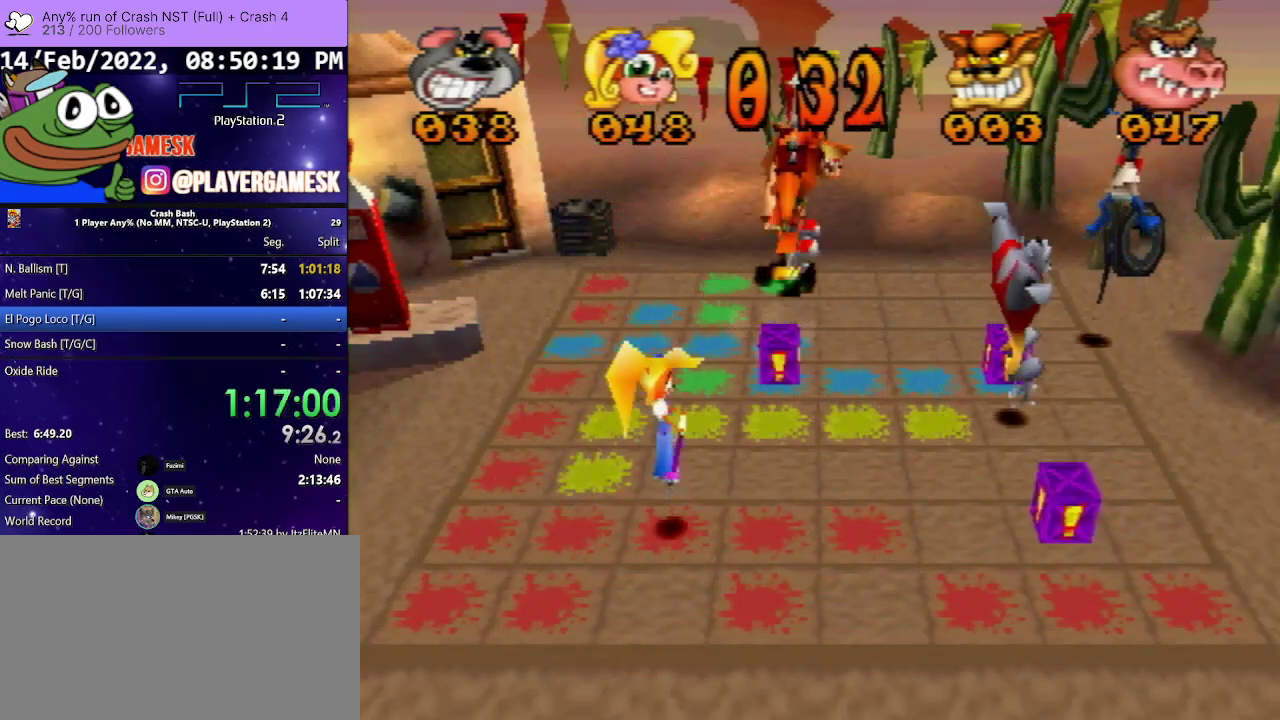
{"buttons": ["DPAD_DOWN"], "events": [[333, "DPAD_UP", "up"], [433, "DPAD_DOWN", "down"]]}
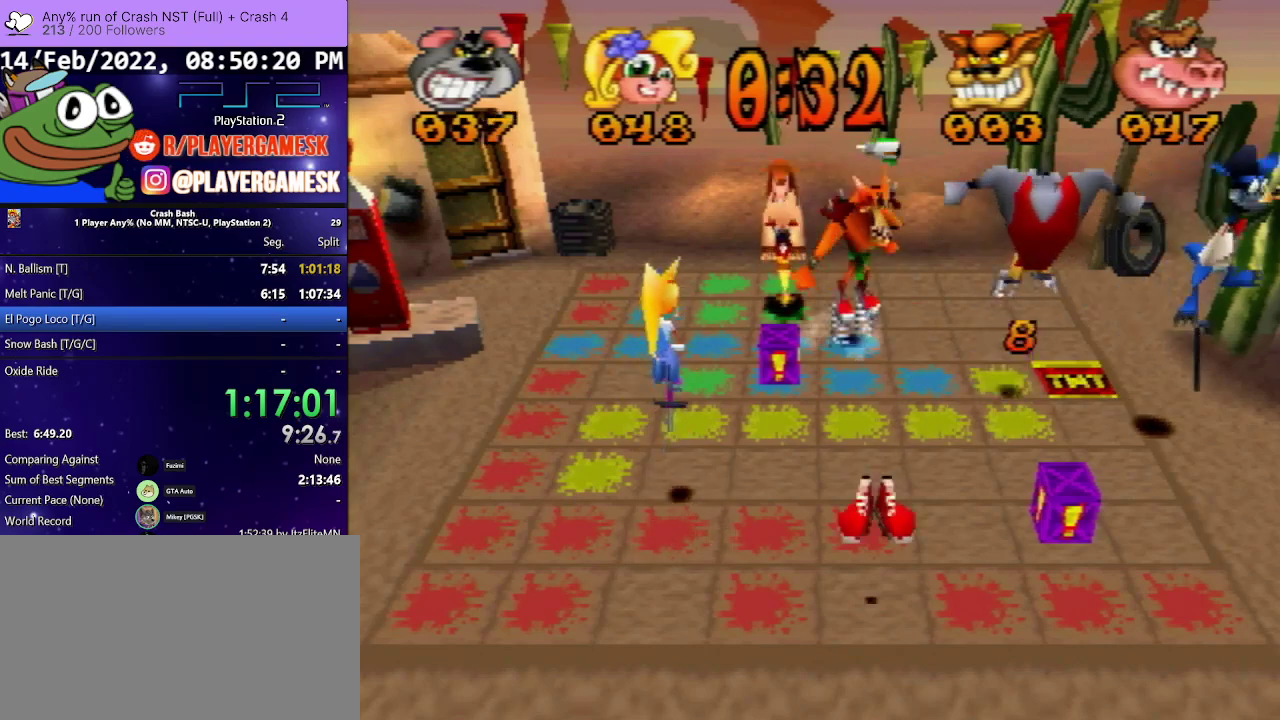
{"buttons": ["DPAD_DOWN"], "events": []}
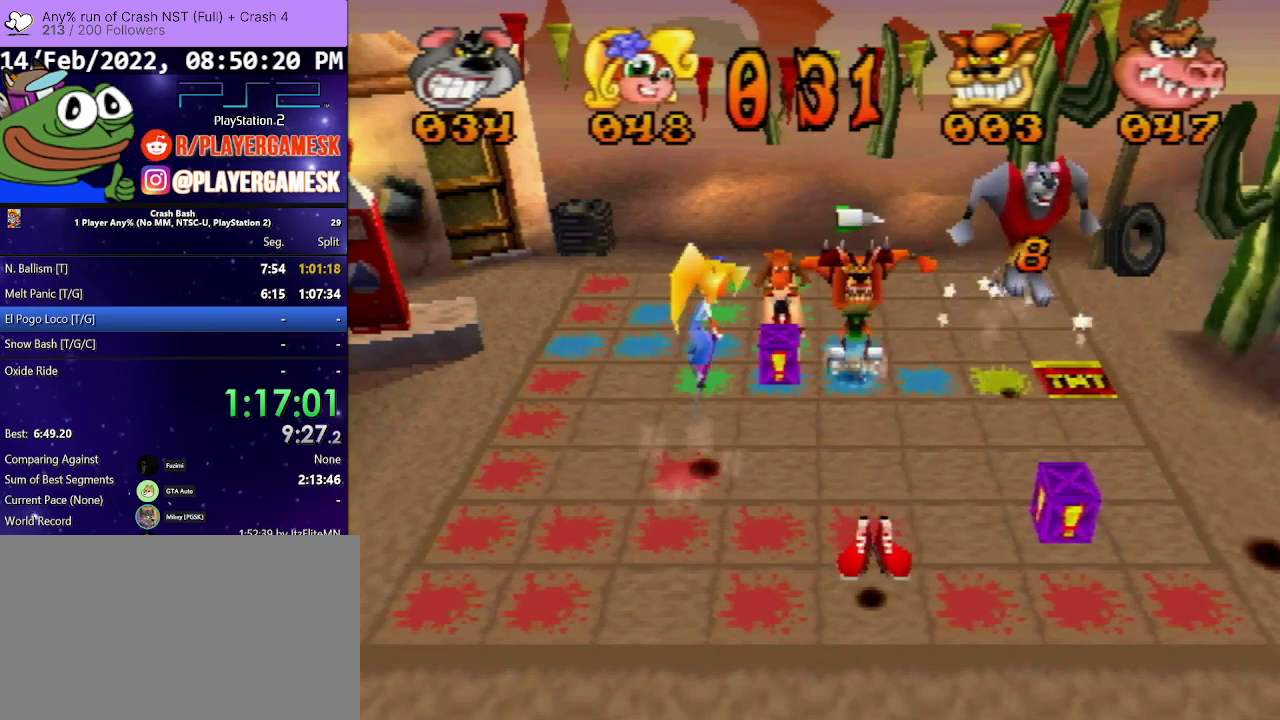
{"buttons": ["DPAD_DOWN"], "events": []}
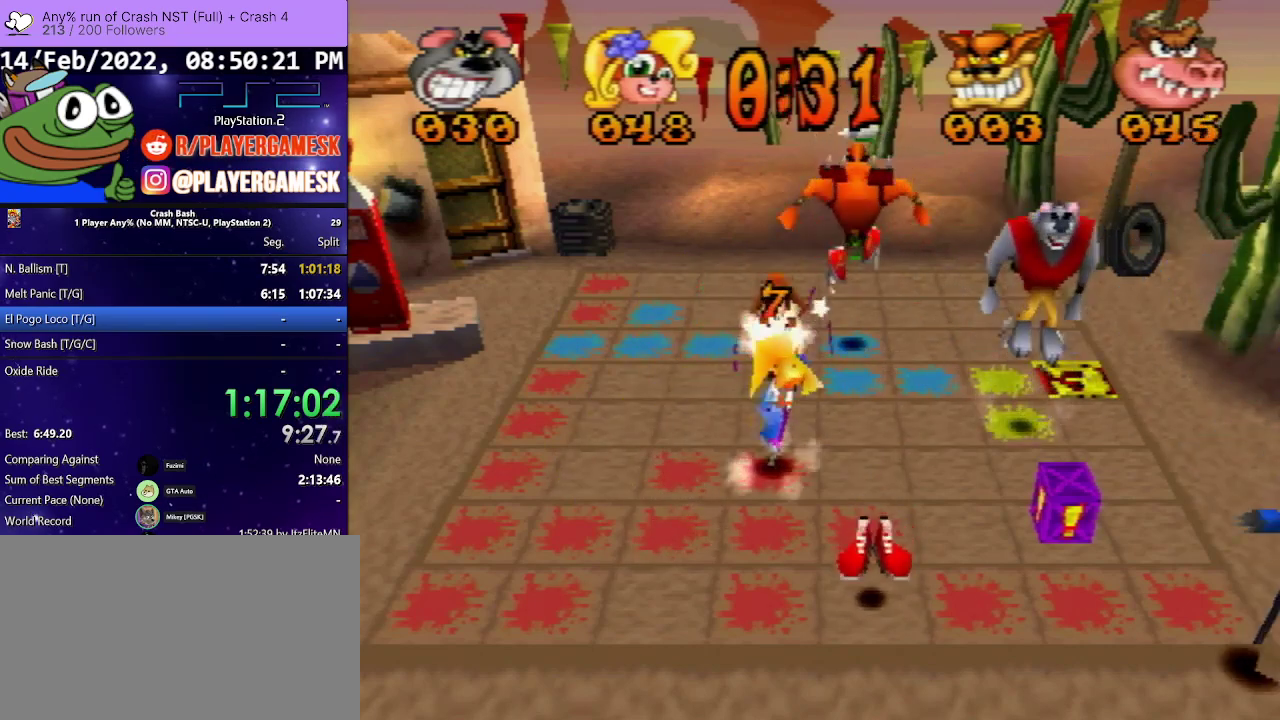
{"buttons": ["DPAD_DOWN"], "events": []}
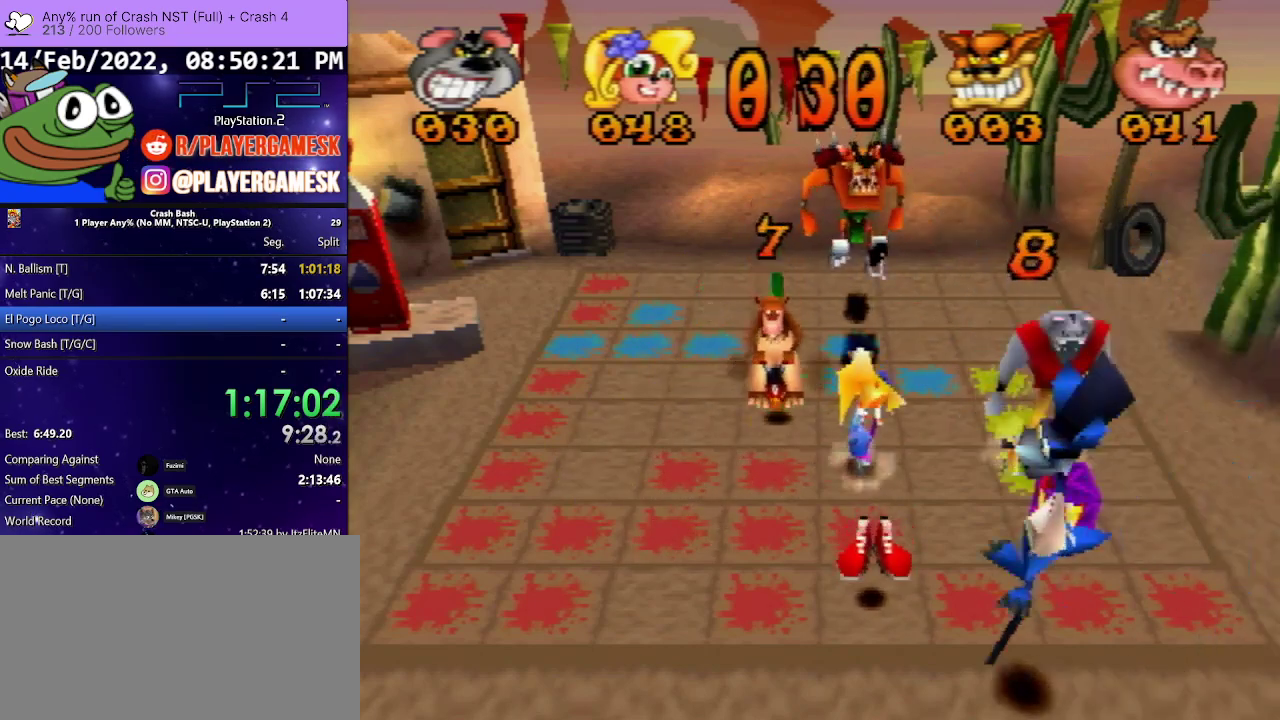
{"buttons": ["DPAD_DOWN"], "events": []}
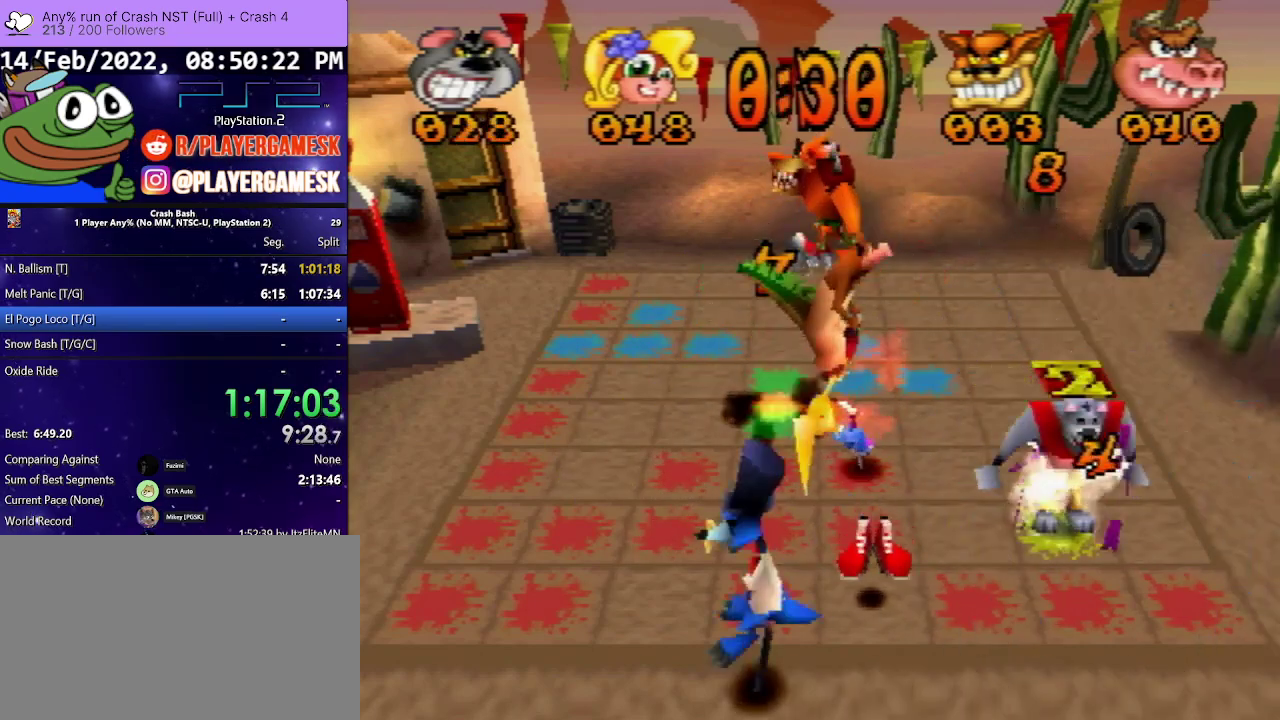
{"buttons": ["DPAD_LEFT"], "events": [[200, "DPAD_DOWN", "up"], [300, "DPAD_LEFT", "down"]]}
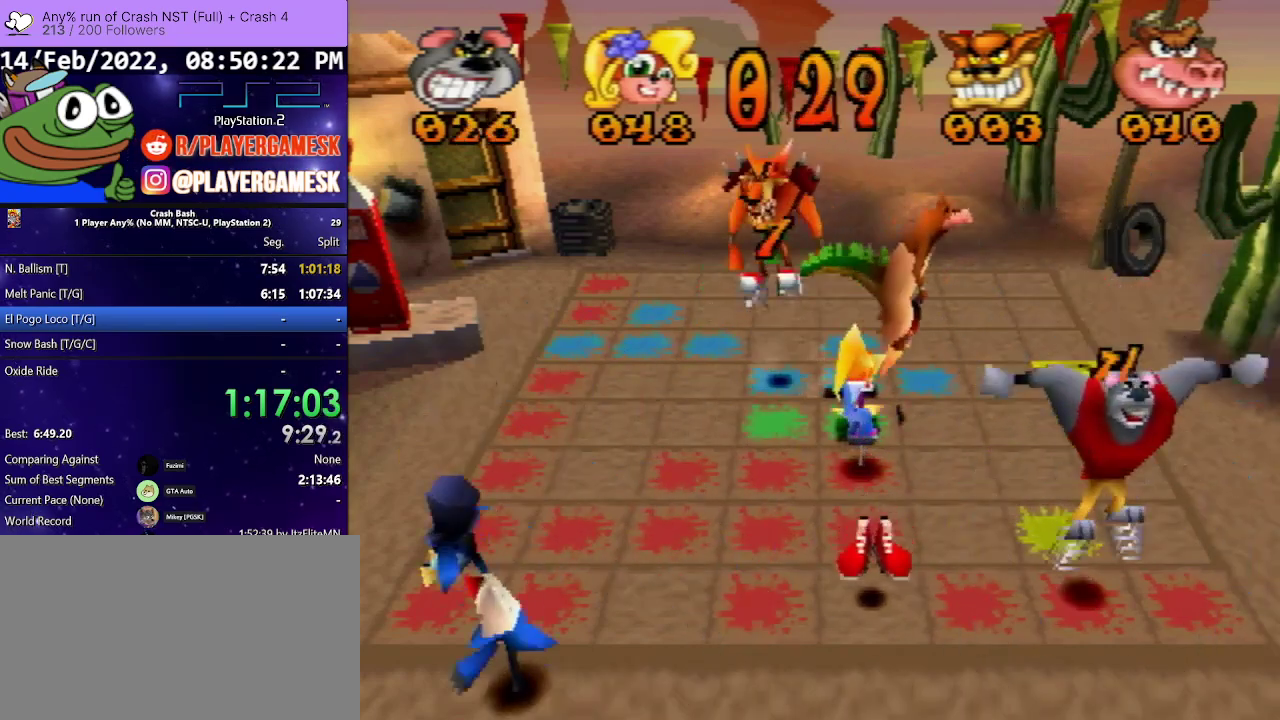
{"buttons": ["DPAD_LEFT"], "events": []}
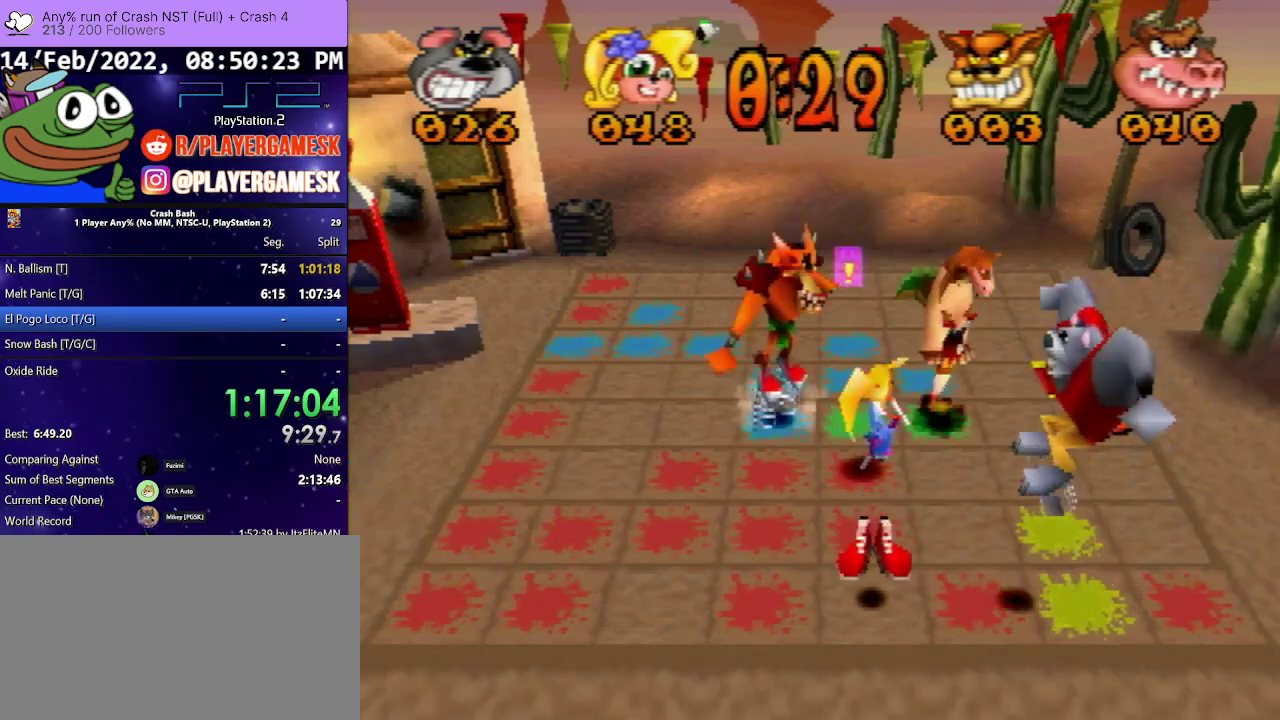
{"buttons": ["DPAD_LEFT"], "events": []}
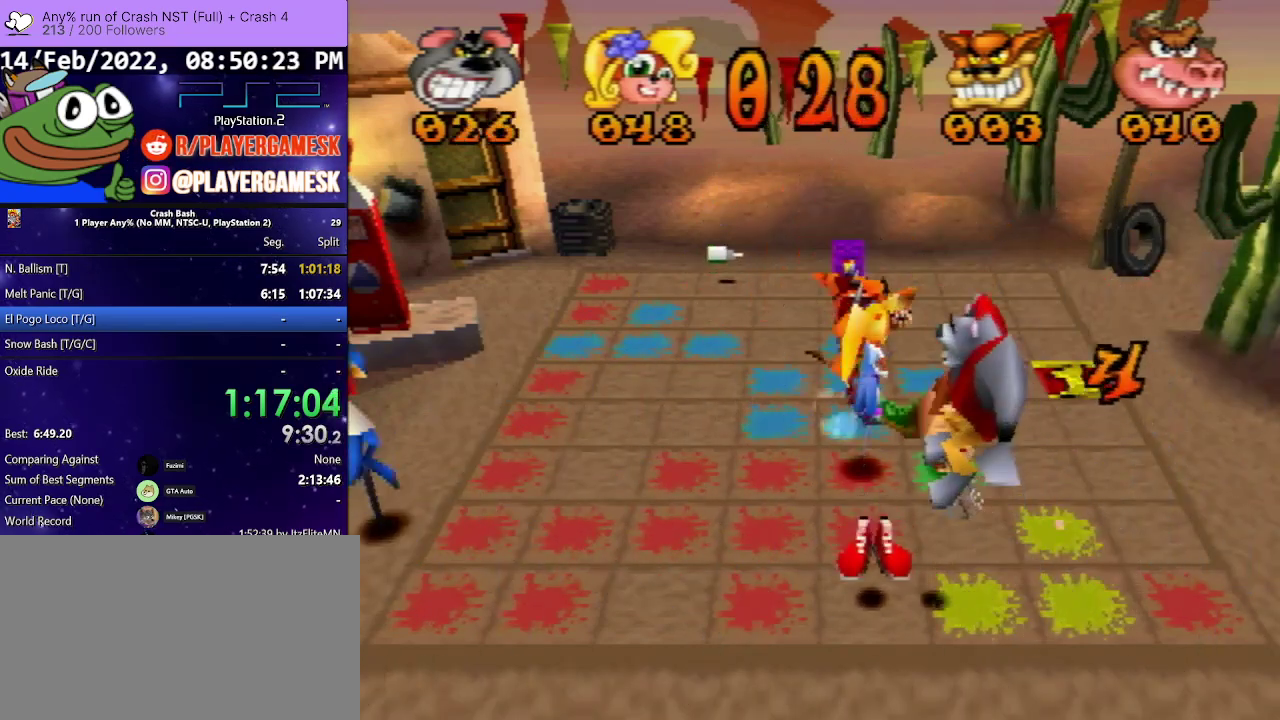
{"buttons": ["DPAD_UP"], "events": [[433, "DPAD_LEFT", "up"], [500, "DPAD_UP", "down"]]}
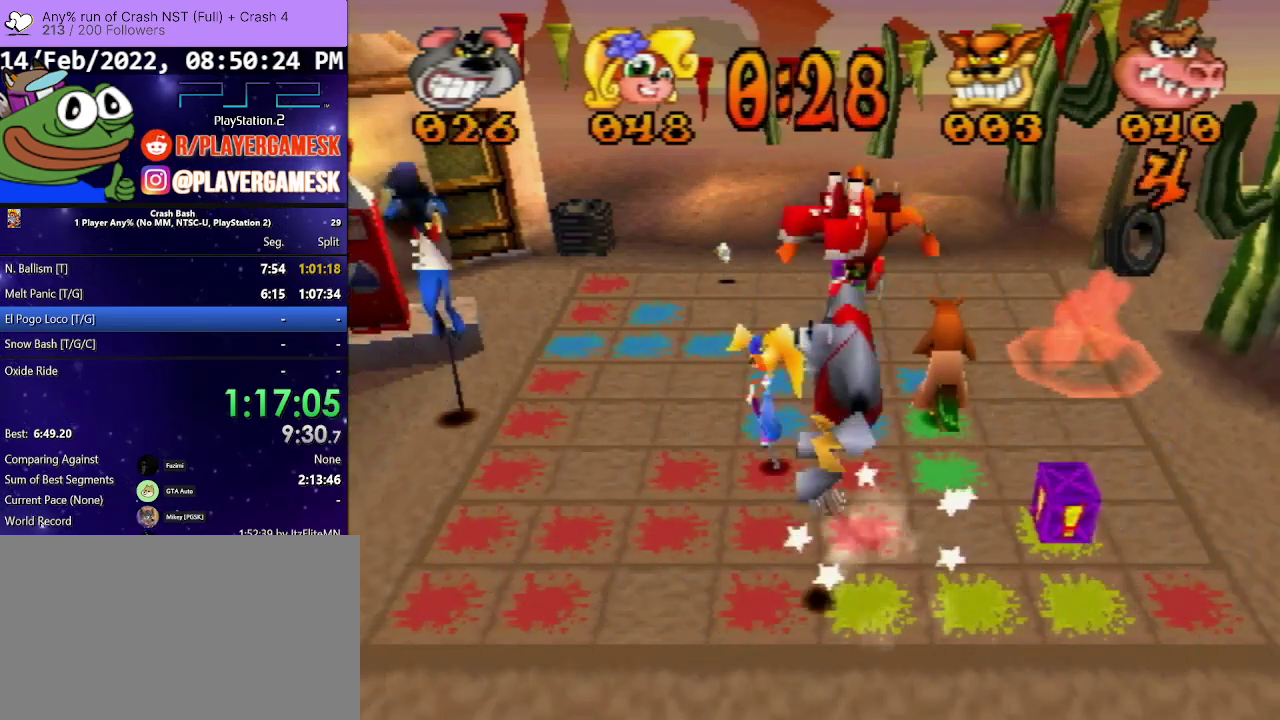
{"buttons": ["DPAD_UP"], "events": []}
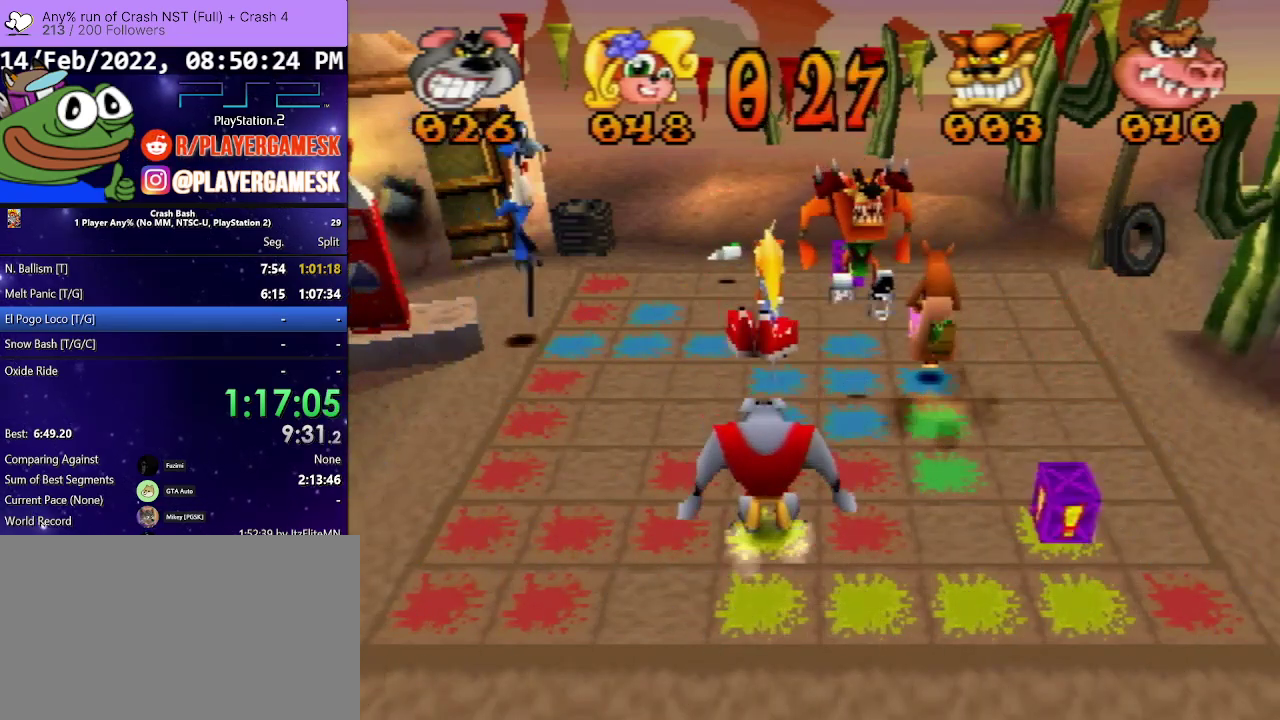
{"buttons": ["DPAD_UP"], "events": []}
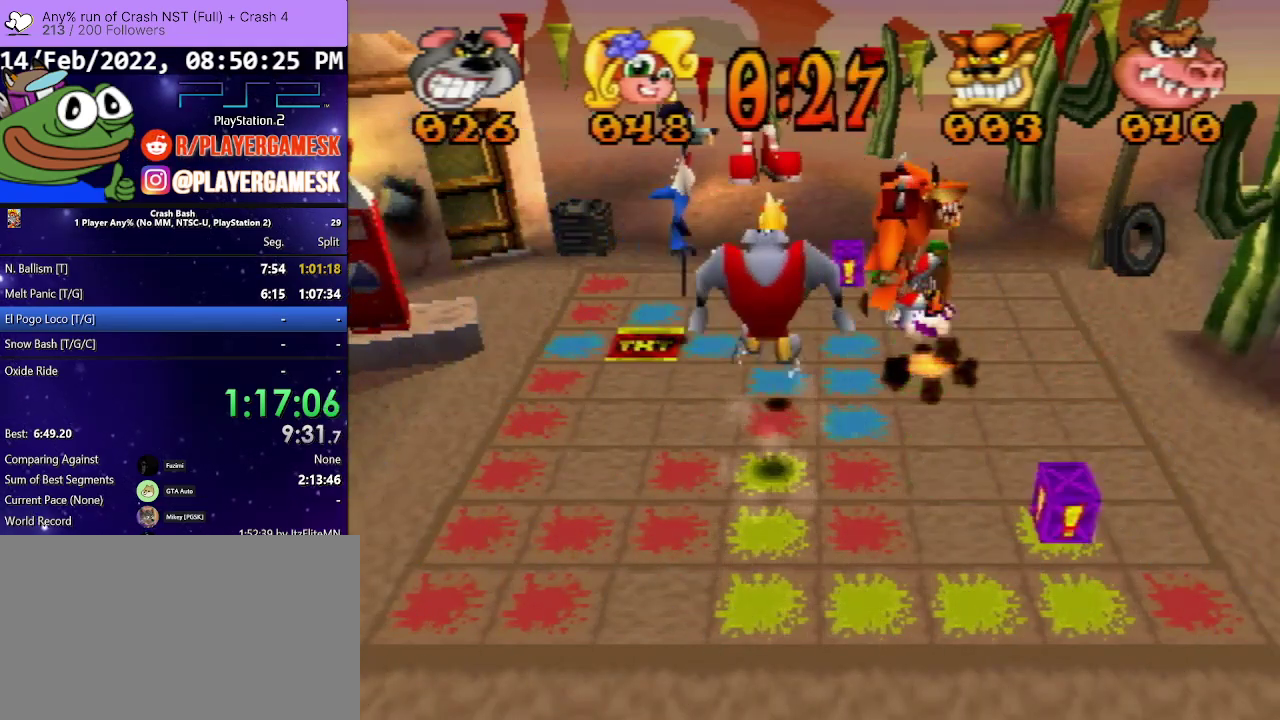
{"buttons": [], "events": [[467, "DPAD_UP", "up"]]}
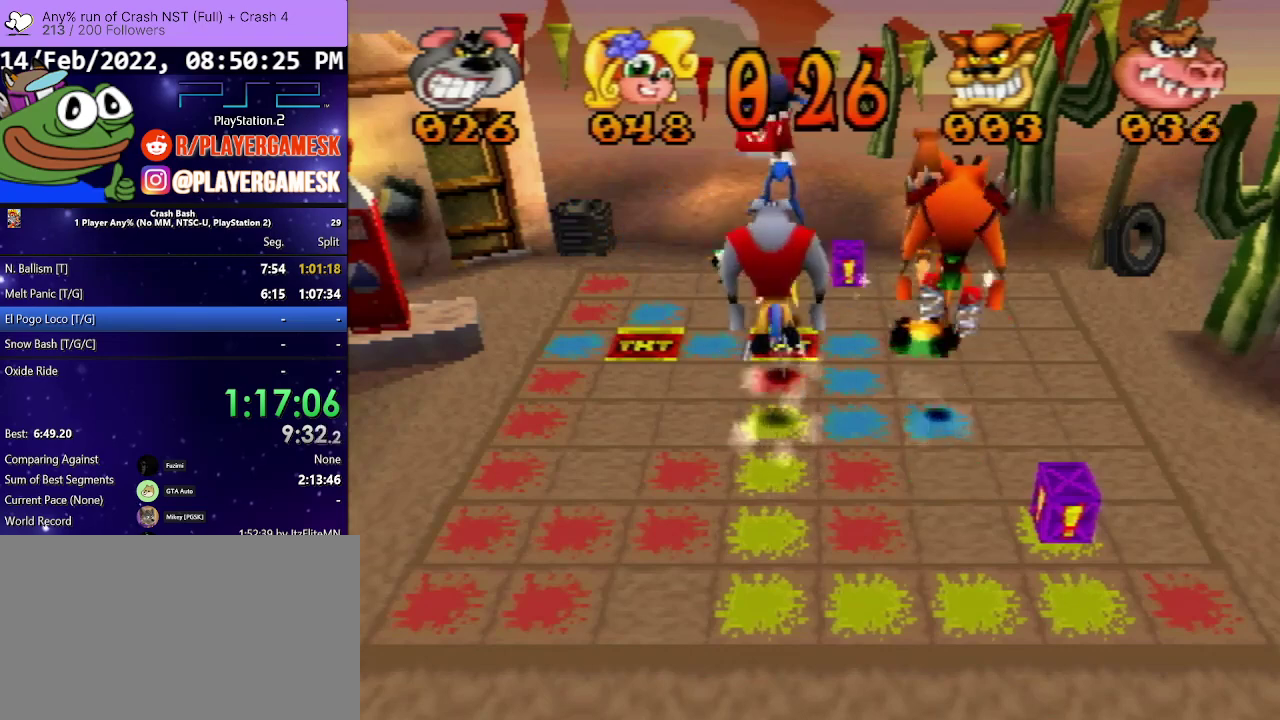
{"buttons": ["DPAD_RIGHT"], "events": [[33, "DPAD_RIGHT", "down"]]}
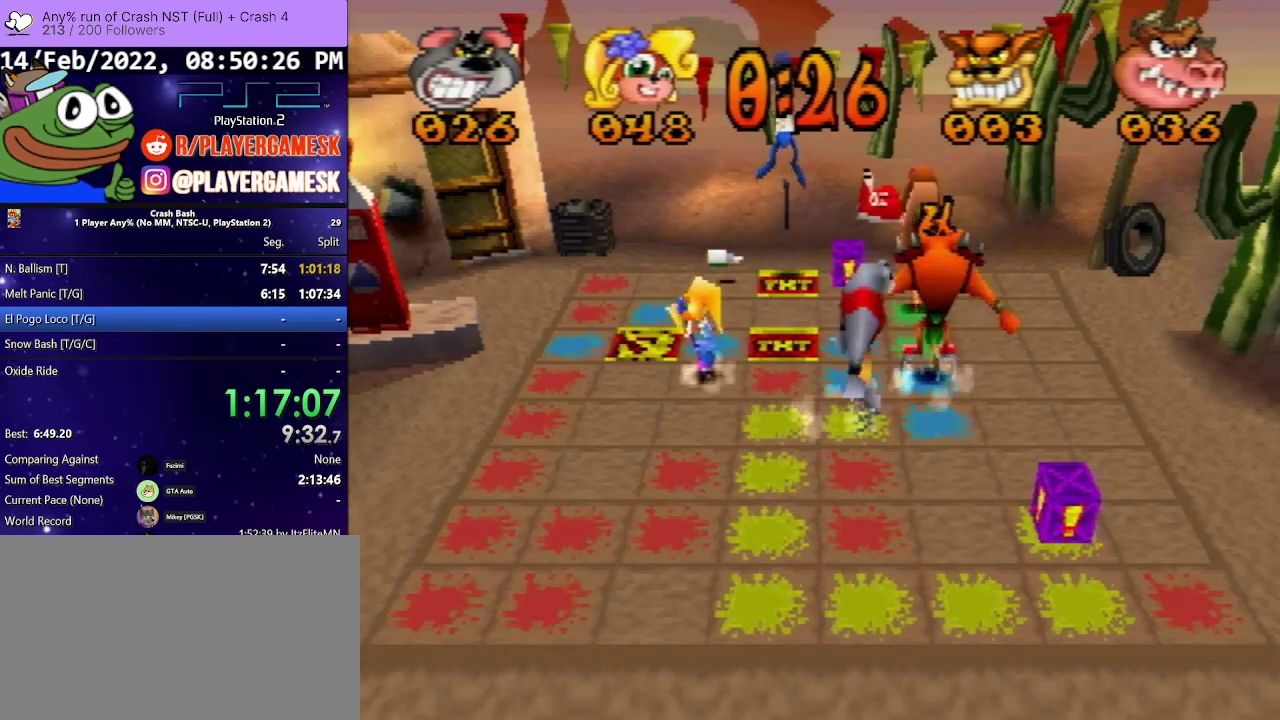
{"buttons": ["DPAD_DOWN"], "events": [[133, "DPAD_RIGHT", "up"], [300, "DPAD_DOWN", "down"]]}
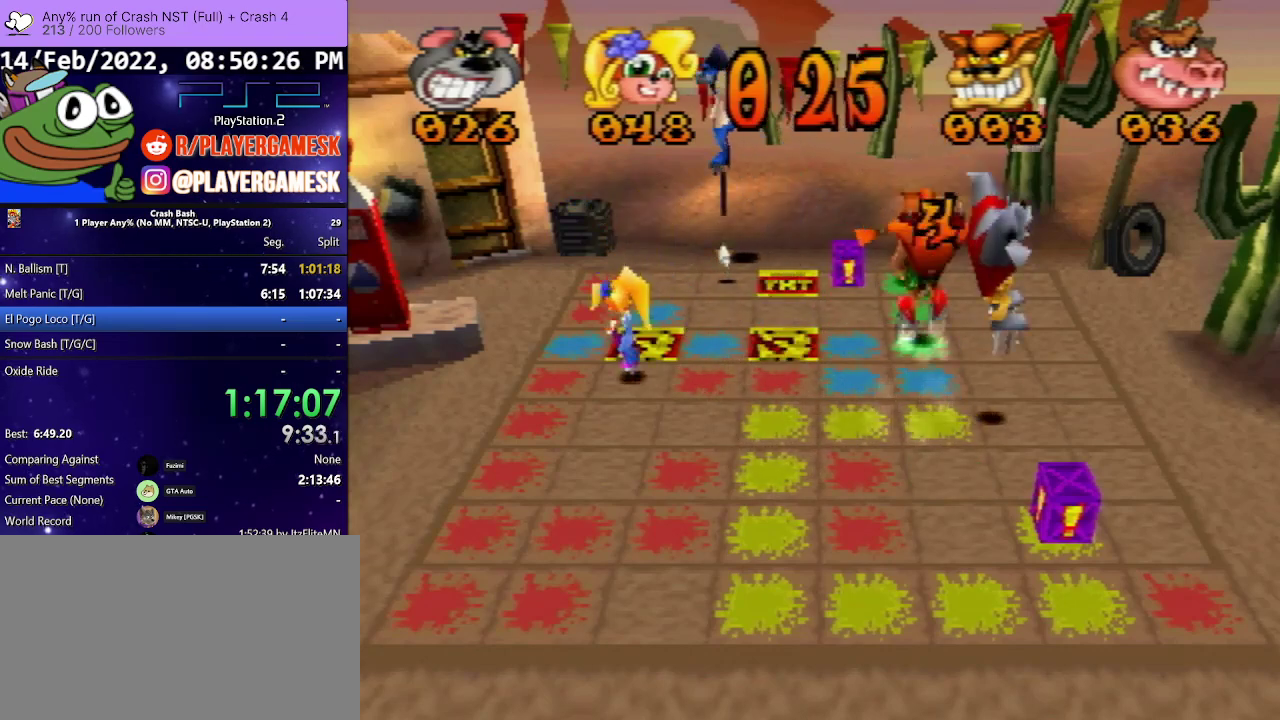
{"buttons": ["DPAD_DOWN"], "events": []}
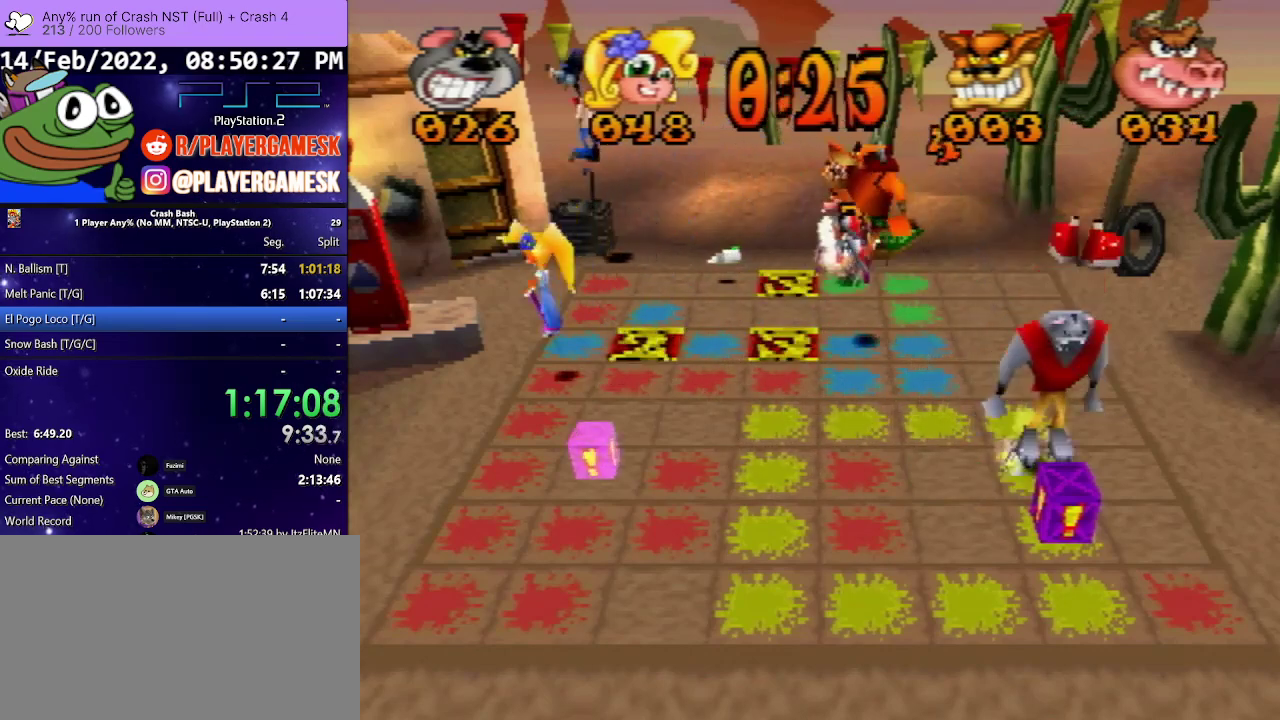
{"buttons": ["DPAD_LEFT"], "events": [[300, "DPAD_DOWN", "up"], [433, "DPAD_LEFT", "down"]]}
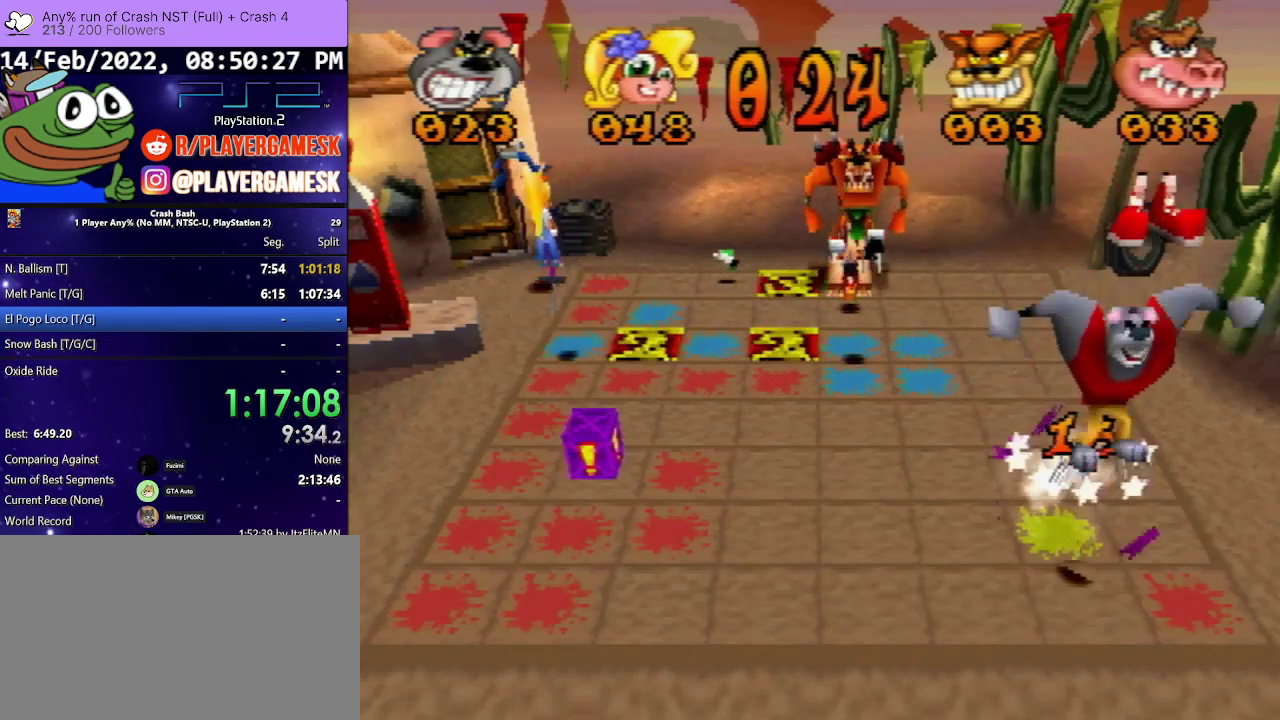
{"buttons": ["DPAD_LEFT"], "events": []}
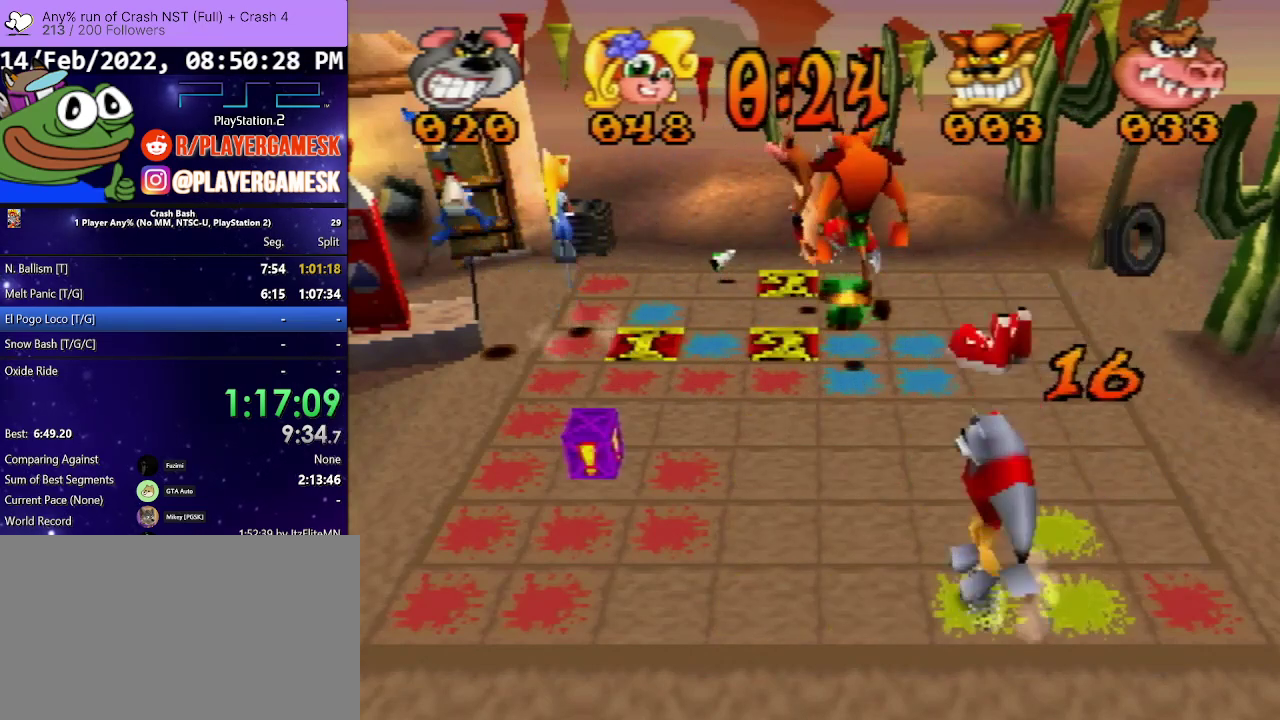
{"buttons": ["DPAD_LEFT"], "events": []}
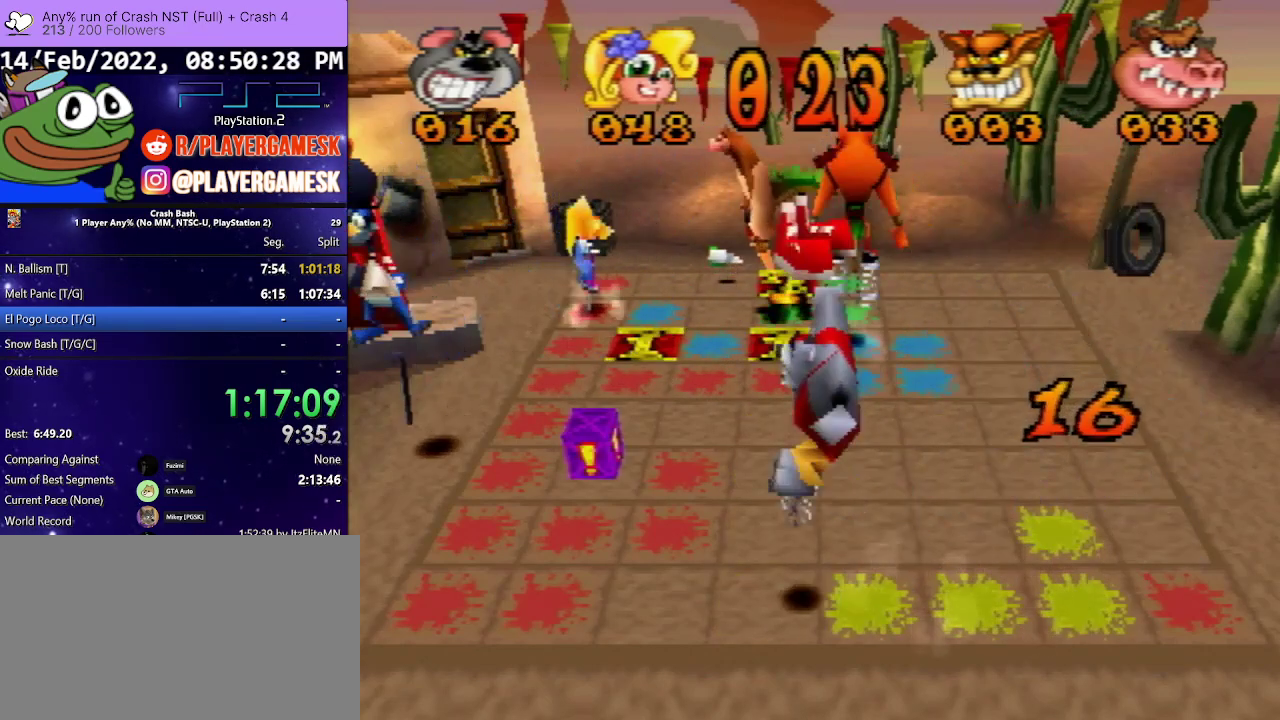
{"buttons": ["DPAD_UP"], "events": [[367, "DPAD_LEFT", "up"], [500, "DPAD_UP", "down"]]}
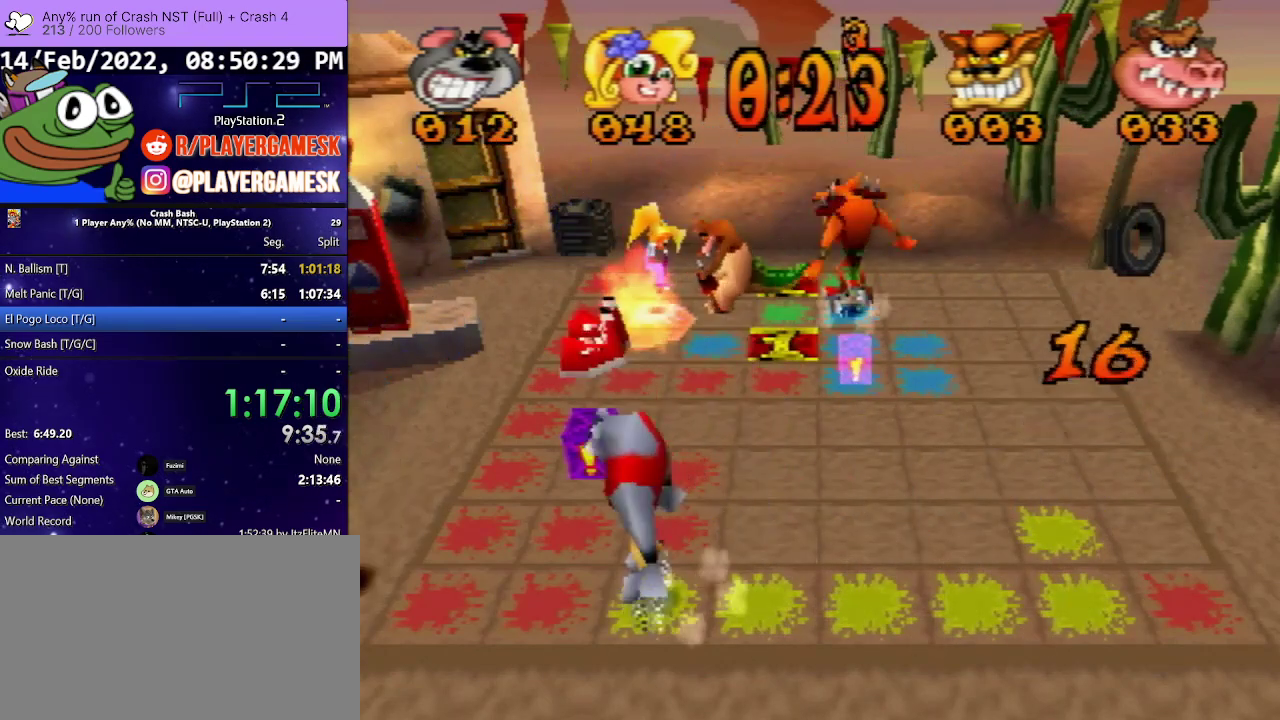
{"buttons": ["DPAD_UP"], "events": []}
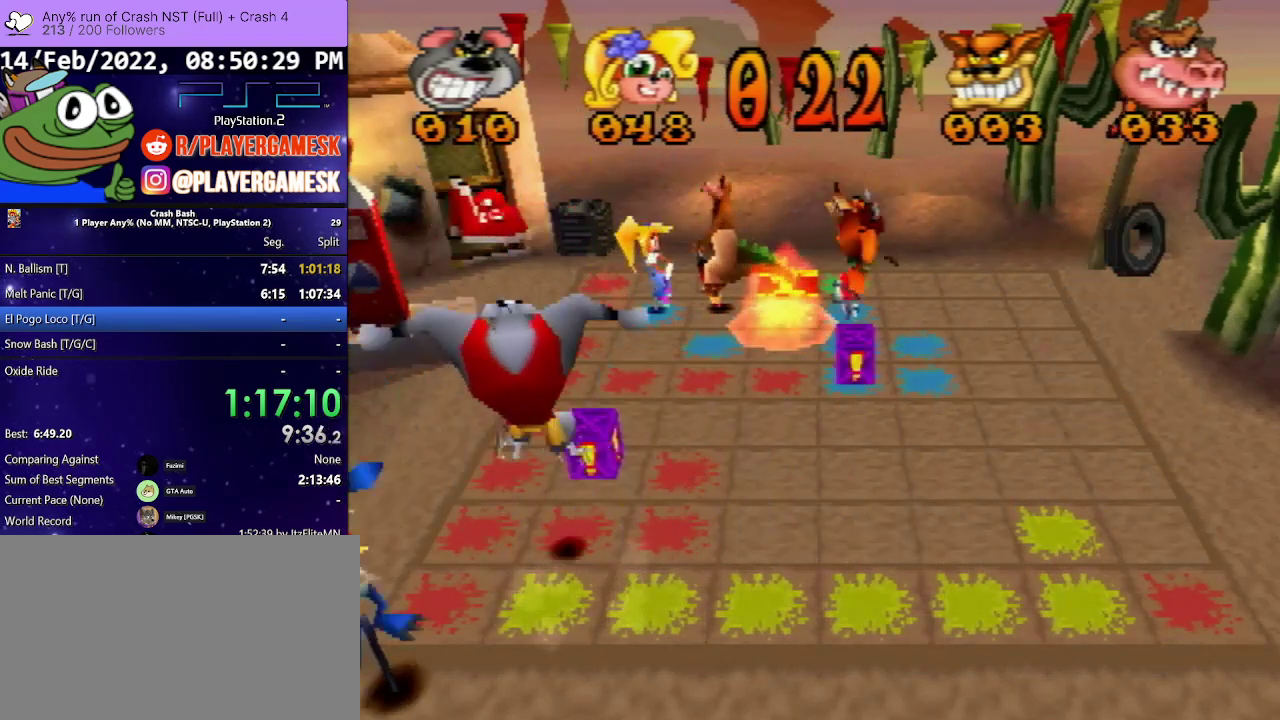
{"buttons": ["DPAD_UP"], "events": []}
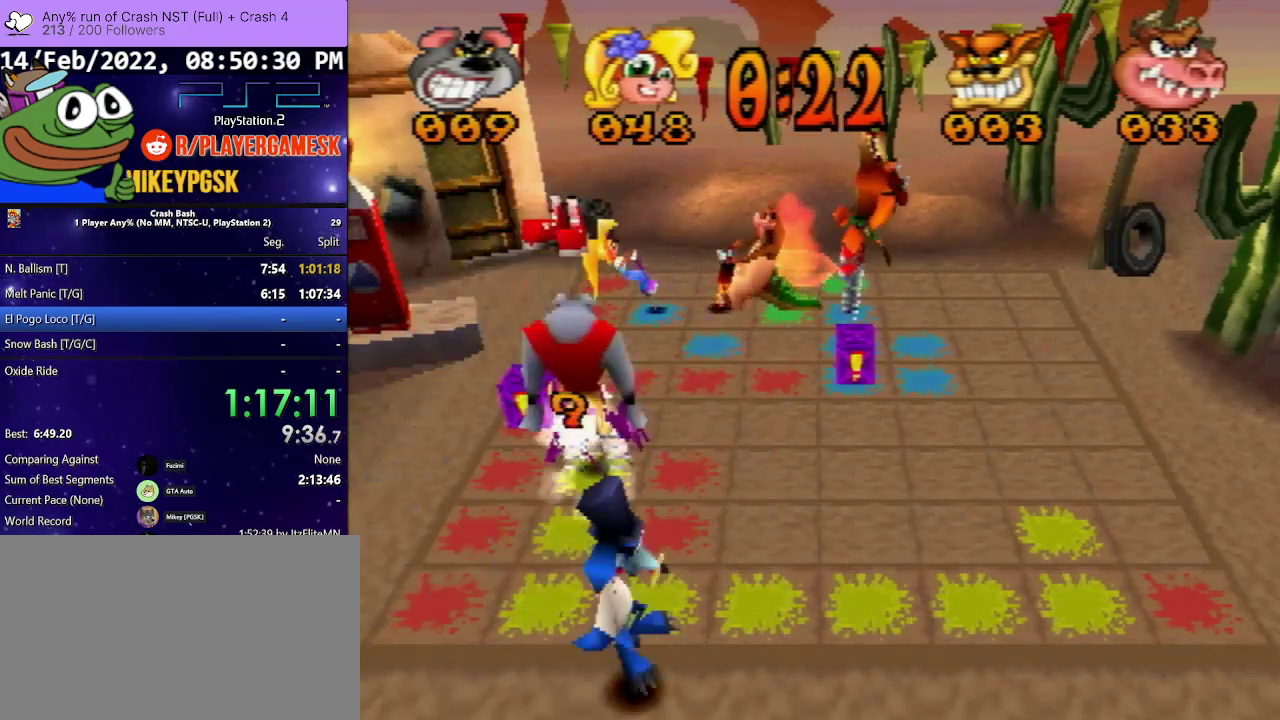
{"buttons": ["DPAD_RIGHT"], "events": [[167, "DPAD_UP", "up"], [333, "DPAD_RIGHT", "down"]]}
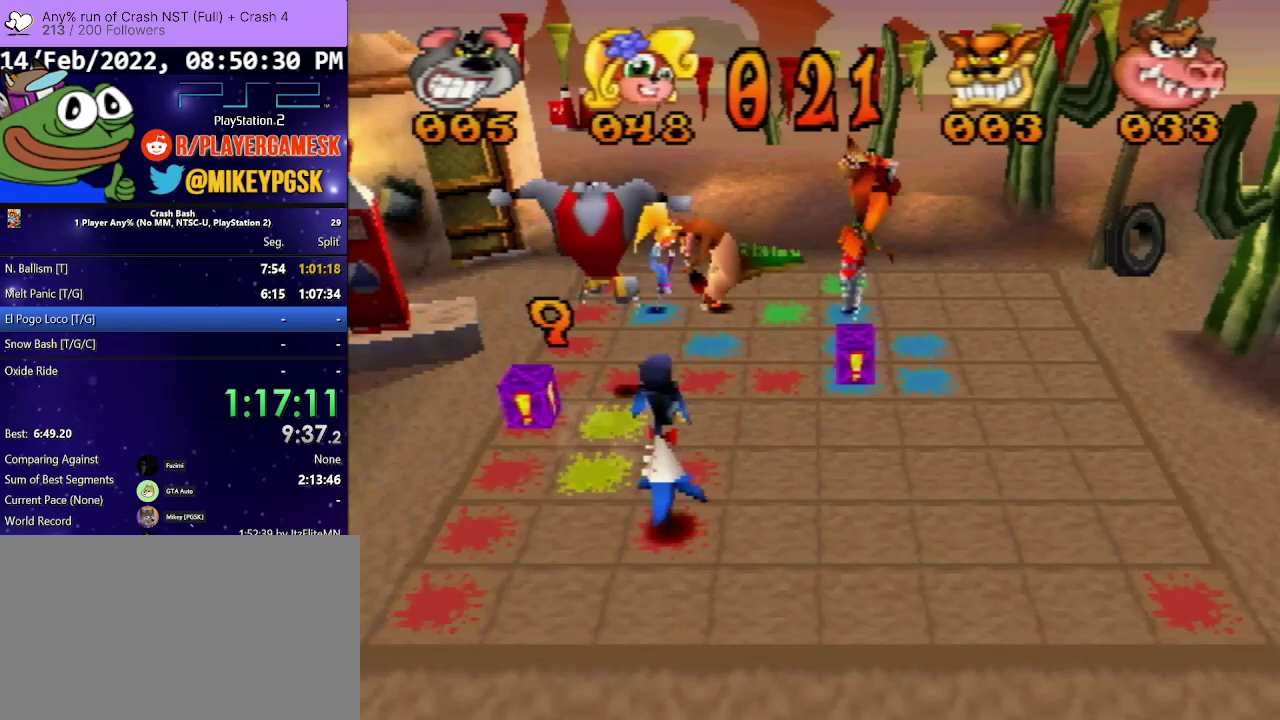
{"buttons": ["DPAD_RIGHT"], "events": []}
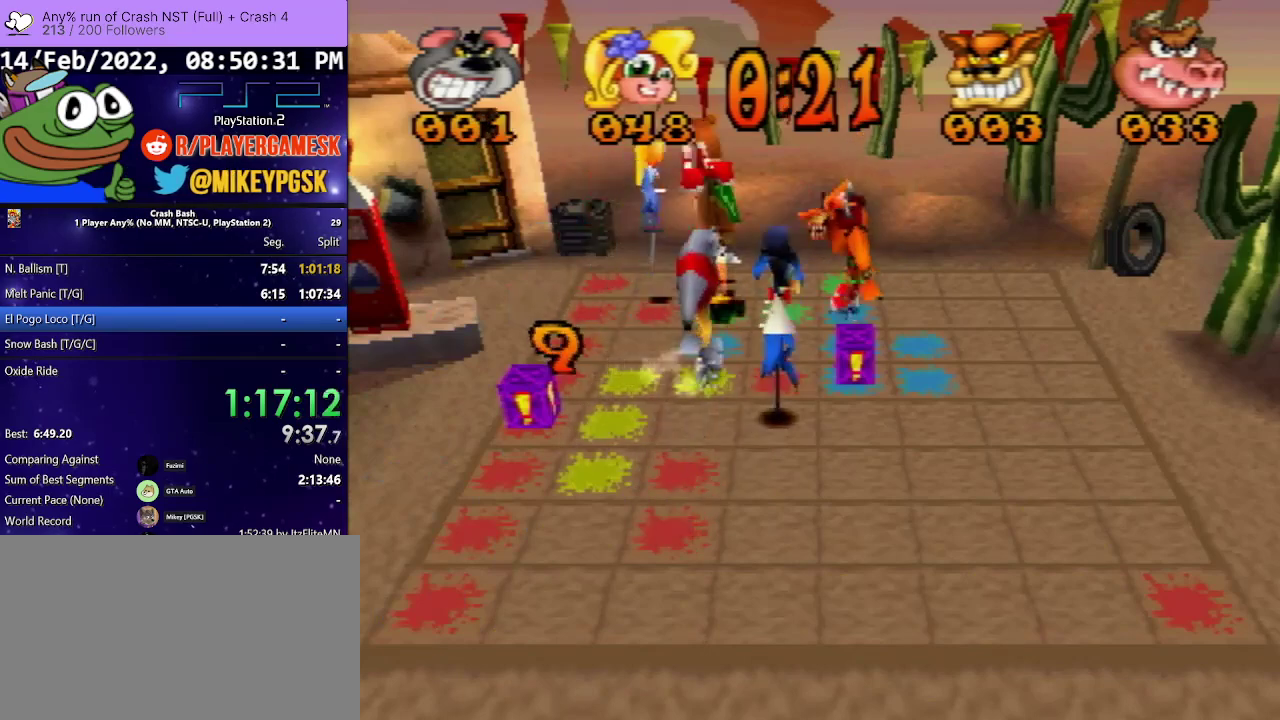
{"buttons": ["DPAD_RIGHT"], "events": []}
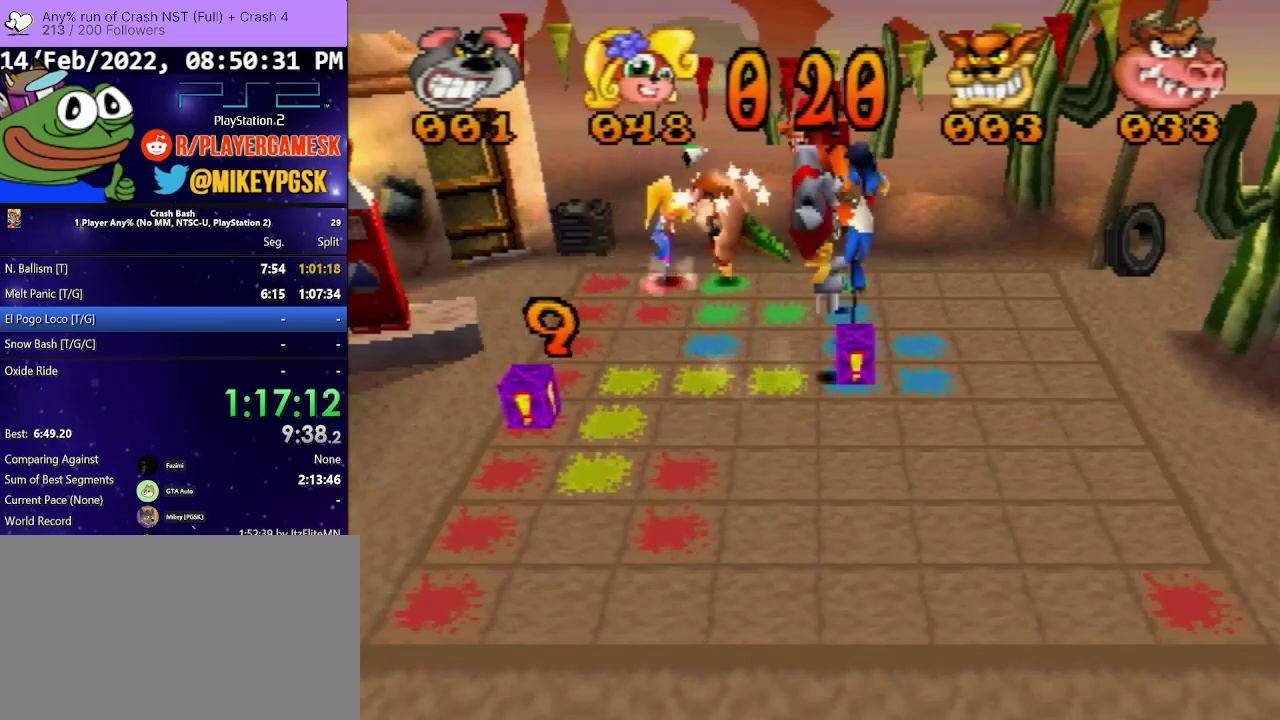
{"buttons": [], "events": [[133, "DPAD_RIGHT", "up"]]}